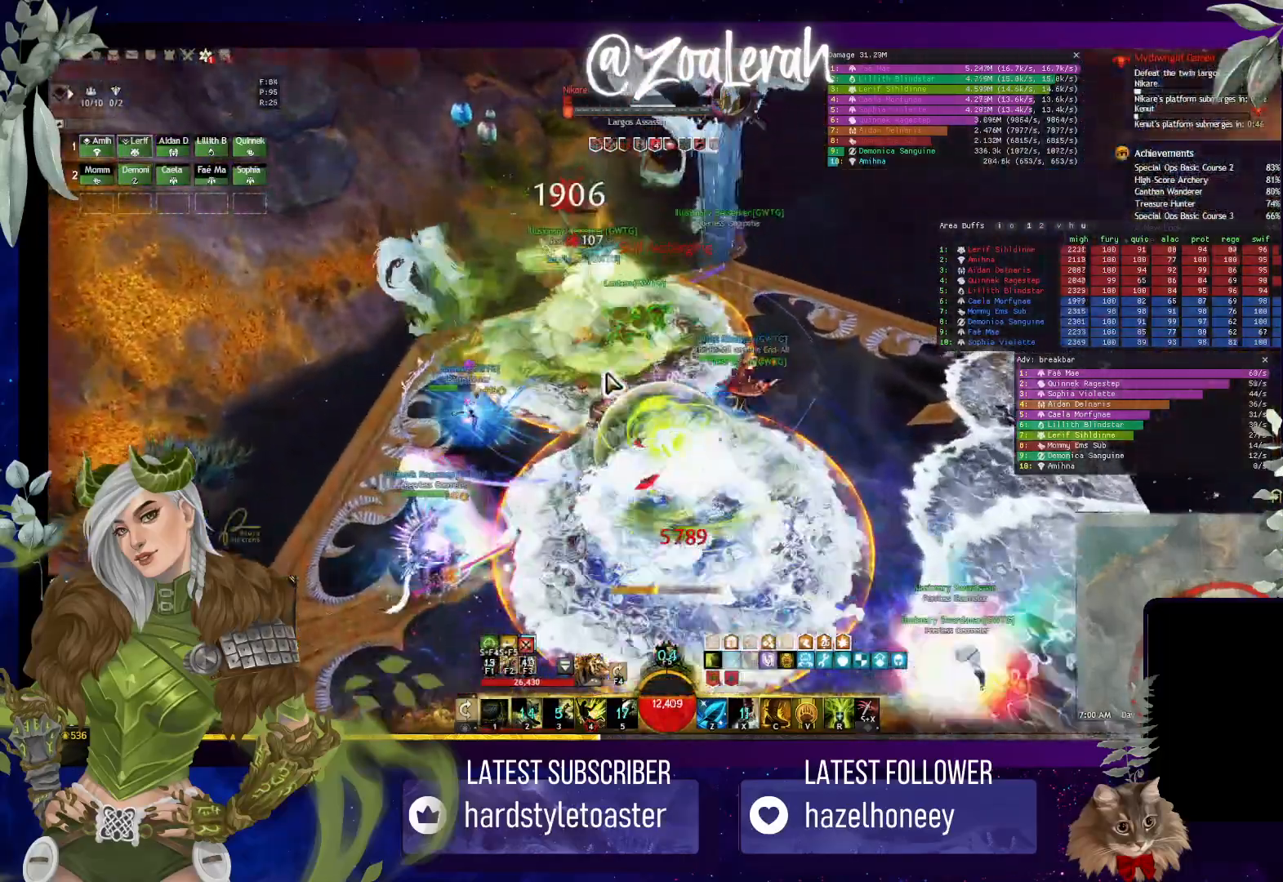
Gameplay with keyboard; each line is a JSON object with the keys held at the frame after it. "events" lists presses ("down") and releases ("up") of "1", "2", "3", "4", "5", "a", "alt", "b", "c", "caps_lock", "ctrl", "d", "e", "f", "g", "q", "r", "s", "shift", "space", "super", "t", "tab", "tilde", "v", "w", "x" and "z" between this image and that frame as [ms after this image, input, new state], when the widget could be followed in between. No other keys are recorded. Mouse input is not recorded.
{"keys": [], "events": [[33, "1", "up"]]}
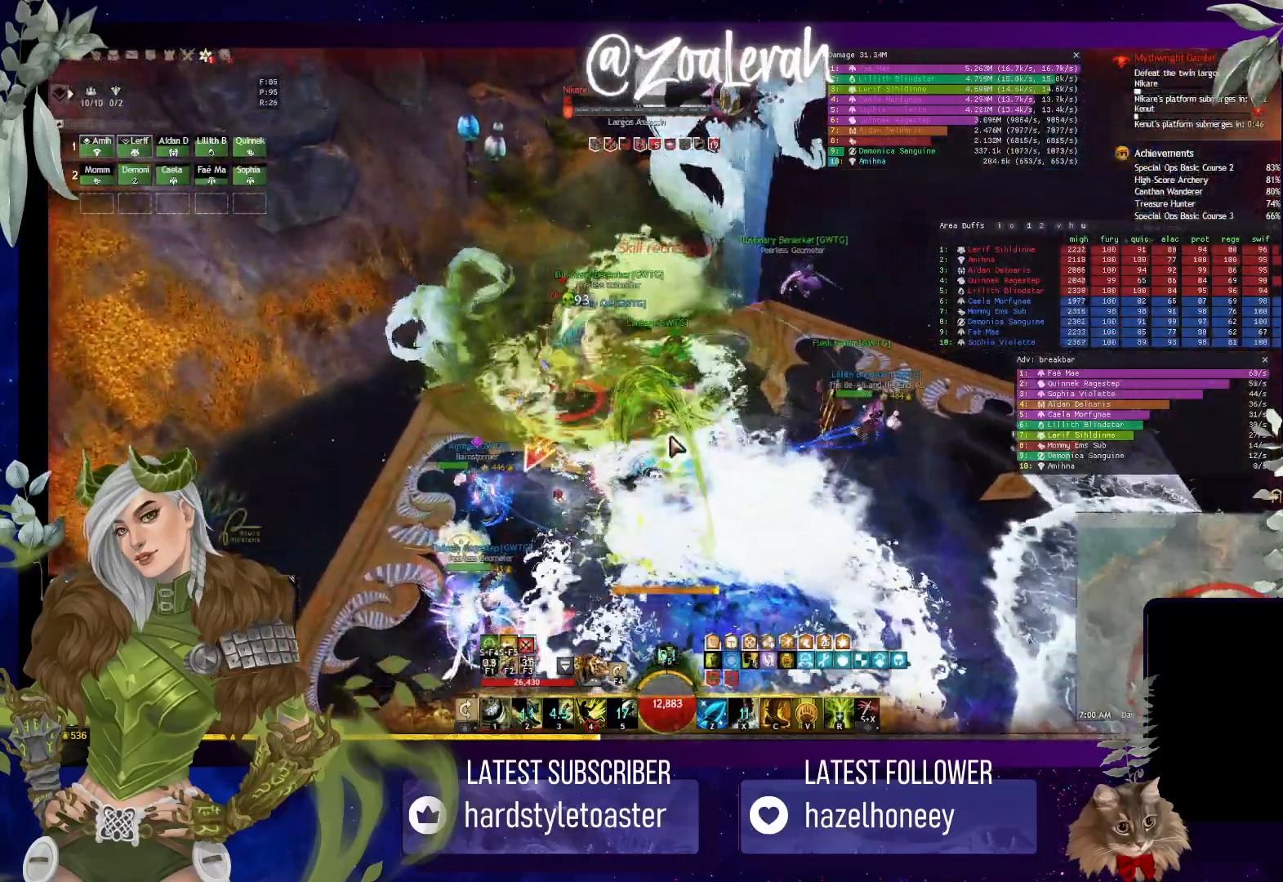
{"keys": ["1"], "events": [[416, "1", "down"]]}
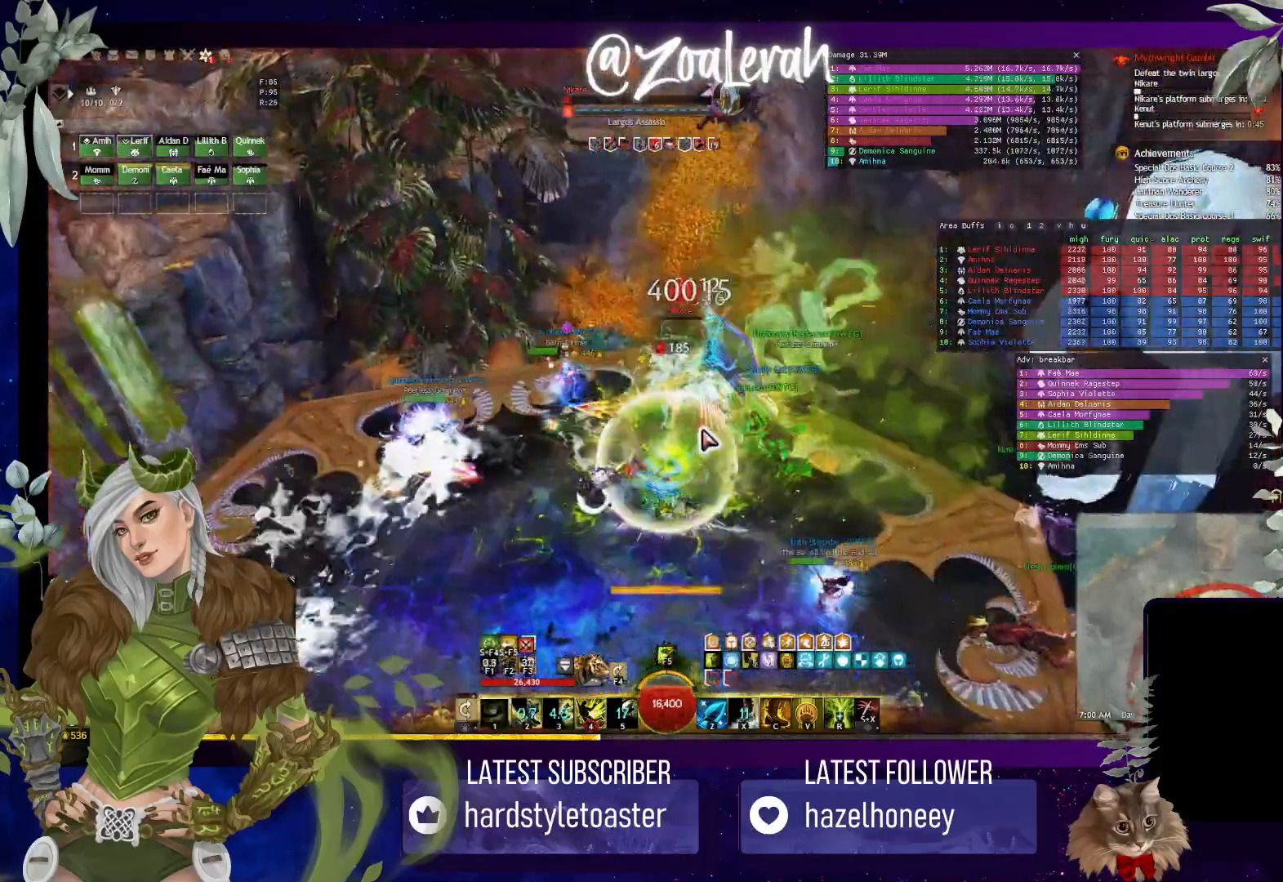
{"keys": ["4"], "events": [[33, "1", "up"], [116, "1", "down"], [216, "1", "up"], [316, "4", "down"], [433, "4", "up"], [500, "4", "down"]]}
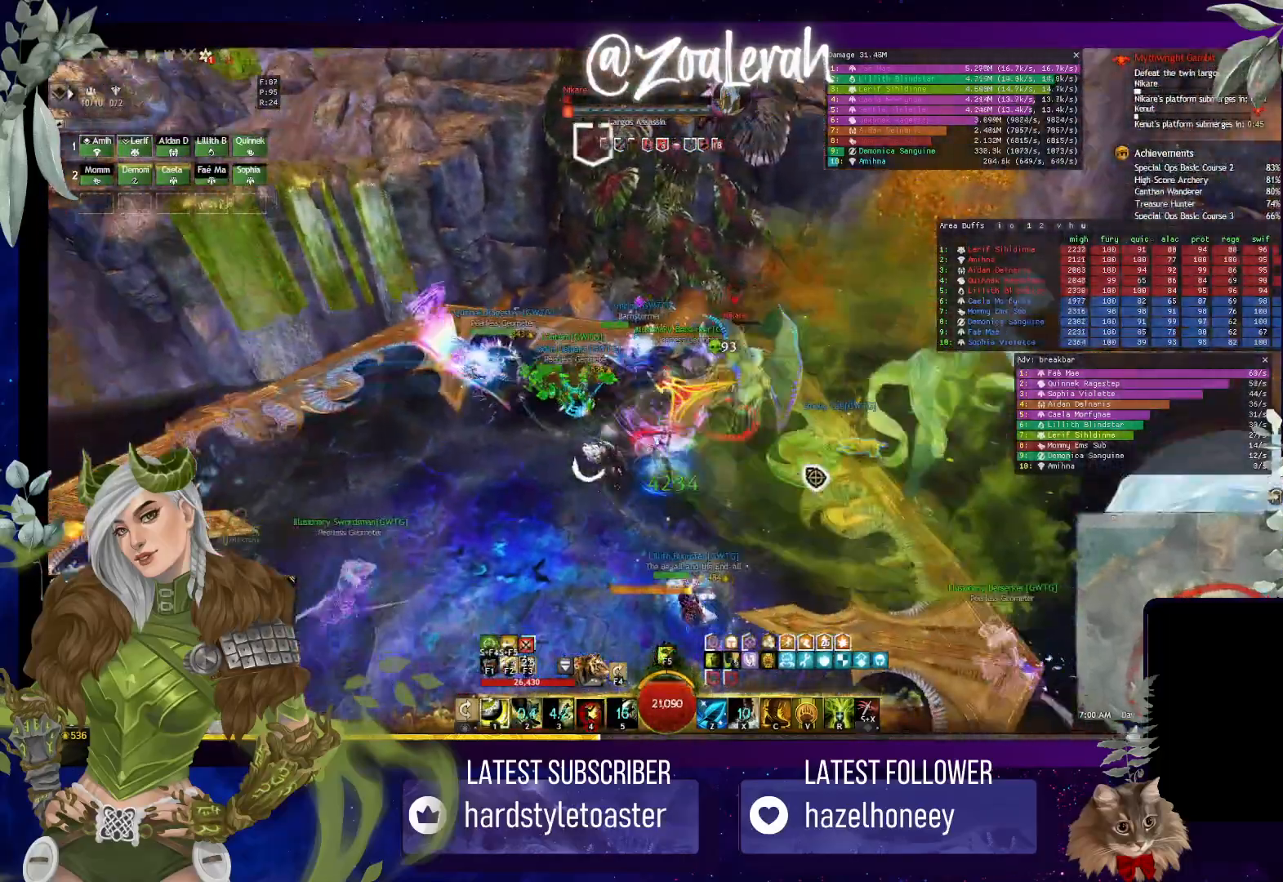
{"keys": [], "events": [[116, "4", "up"], [183, "4", "down"], [250, "4", "up"], [383, "4", "down"], [450, "4", "up"]]}
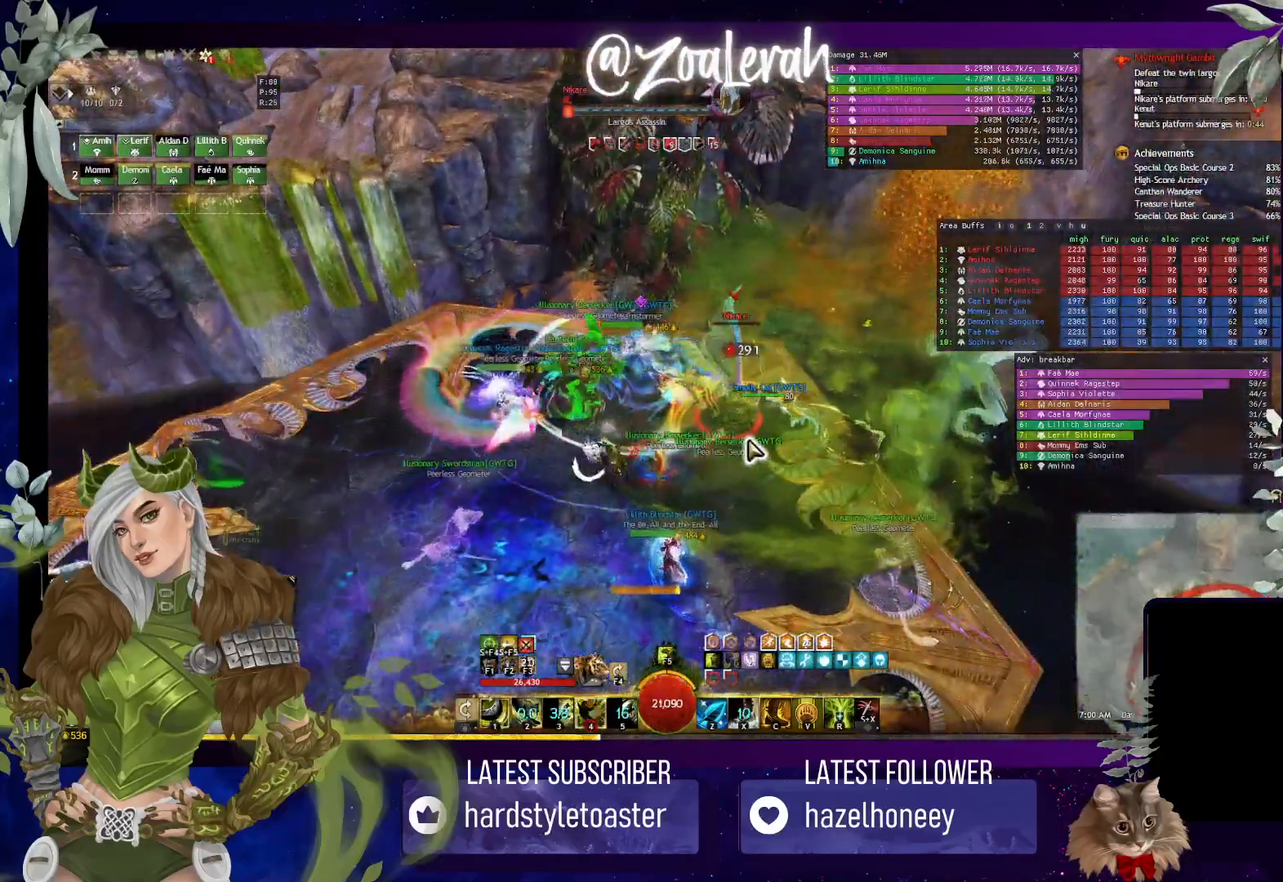
{"keys": ["2"], "events": [[33, "4", "down"], [133, "4", "up"], [300, "2", "down"], [366, "2", "up"], [450, "2", "down"]]}
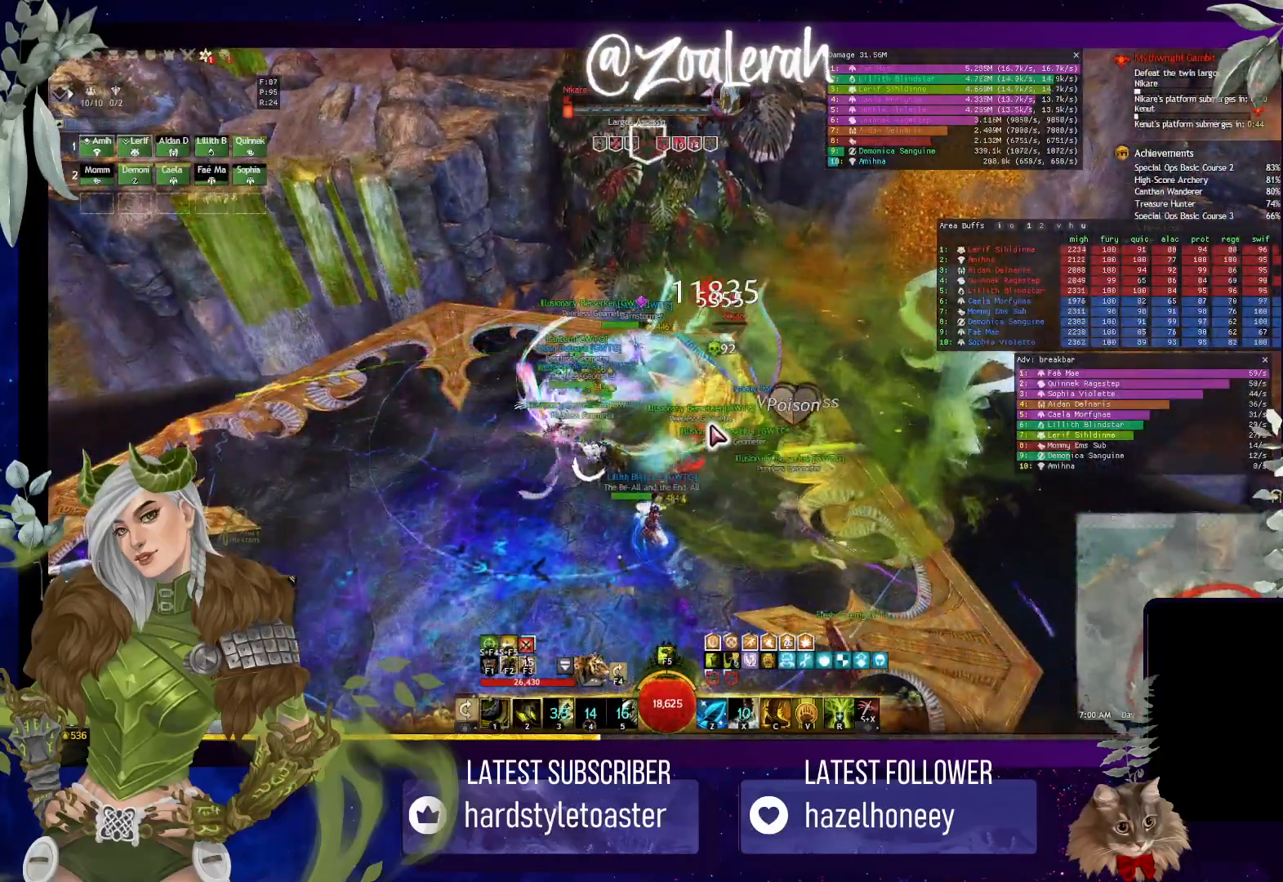
{"keys": [], "events": [[33, "2", "up"], [100, "2", "down"], [183, "2", "up"], [416, "2", "down"], [483, "2", "up"]]}
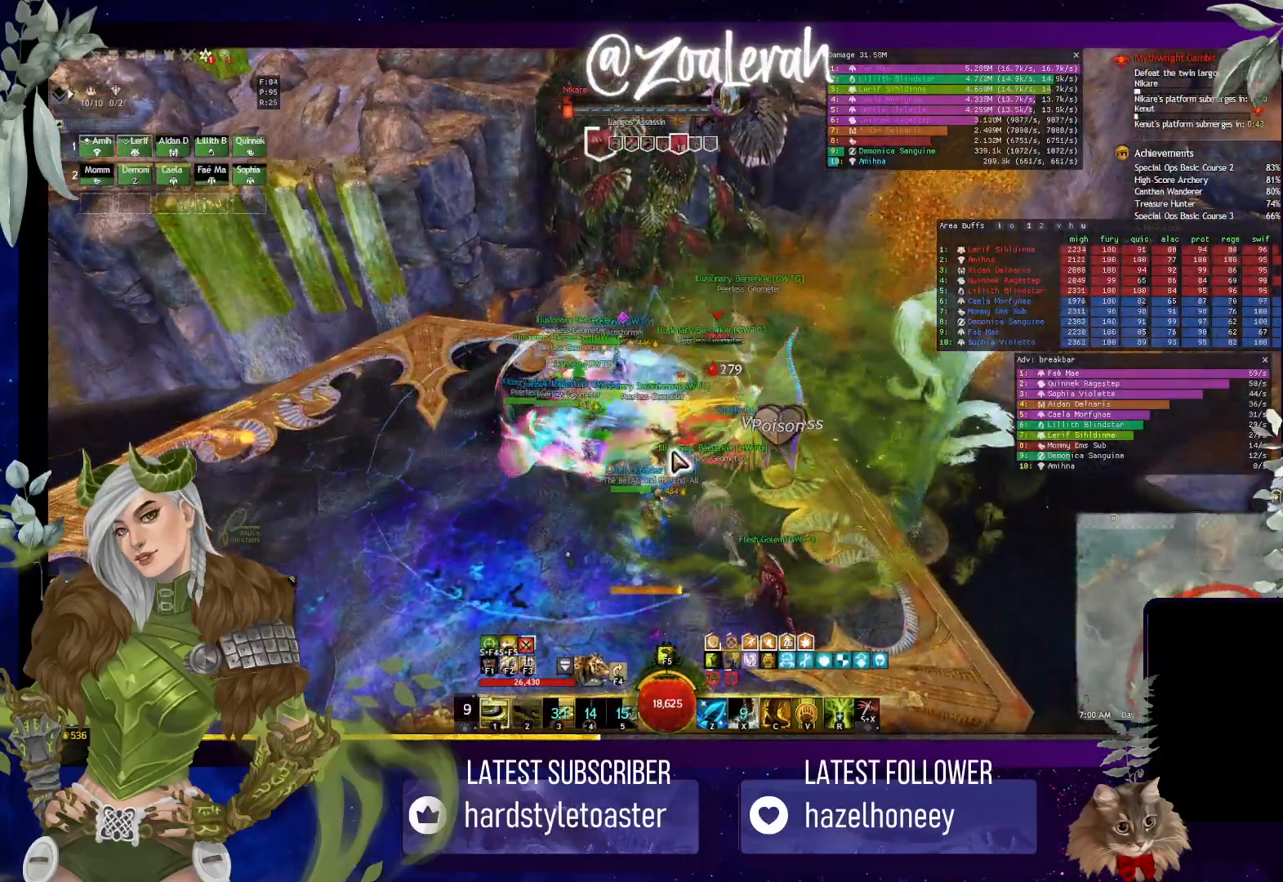
{"keys": ["4"], "events": [[83, "2", "down"], [150, "2", "up"], [233, "2", "down"], [333, "4", "down"], [383, "2", "up"], [416, "4", "up"], [483, "4", "down"]]}
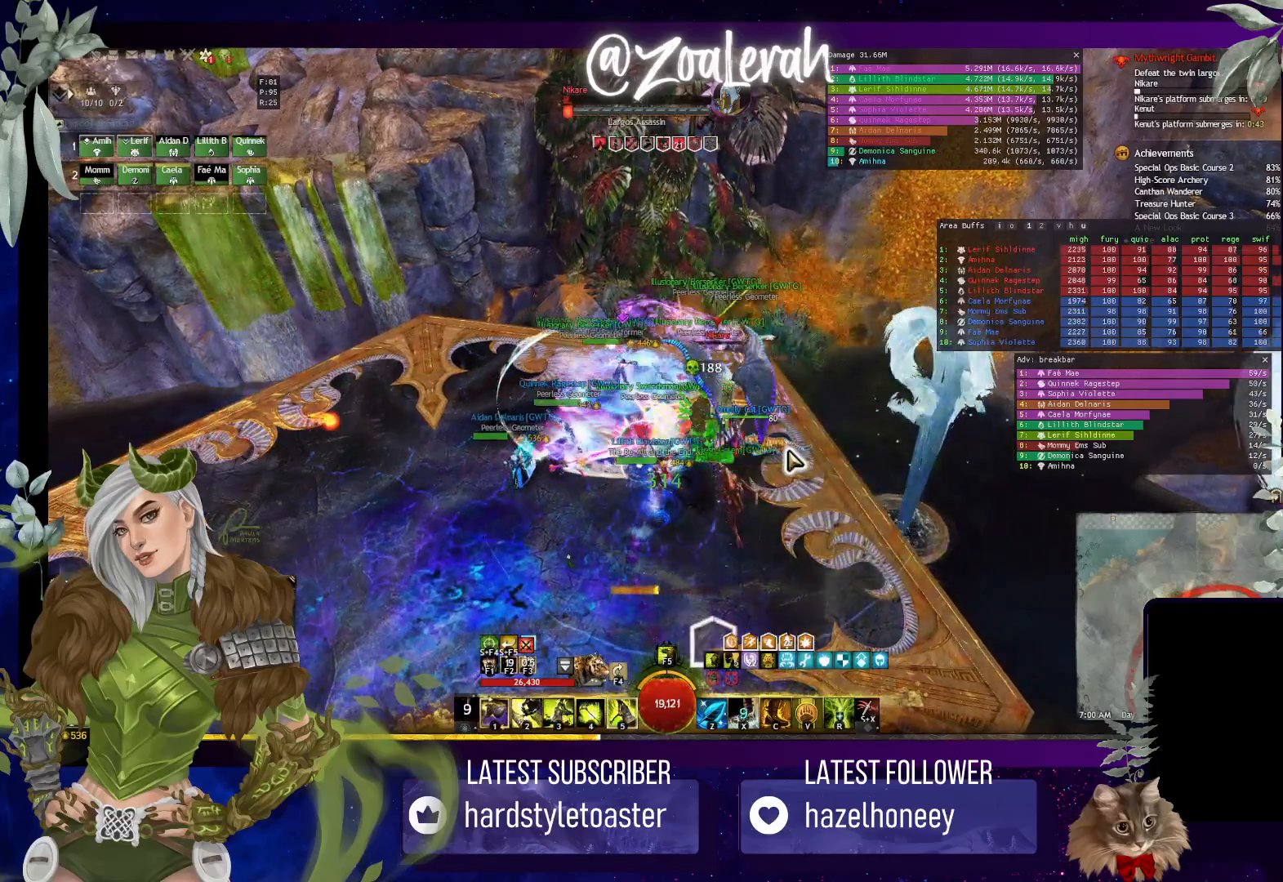
{"keys": [], "events": [[50, "4", "up"], [183, "c", "down"], [283, "c", "up"]]}
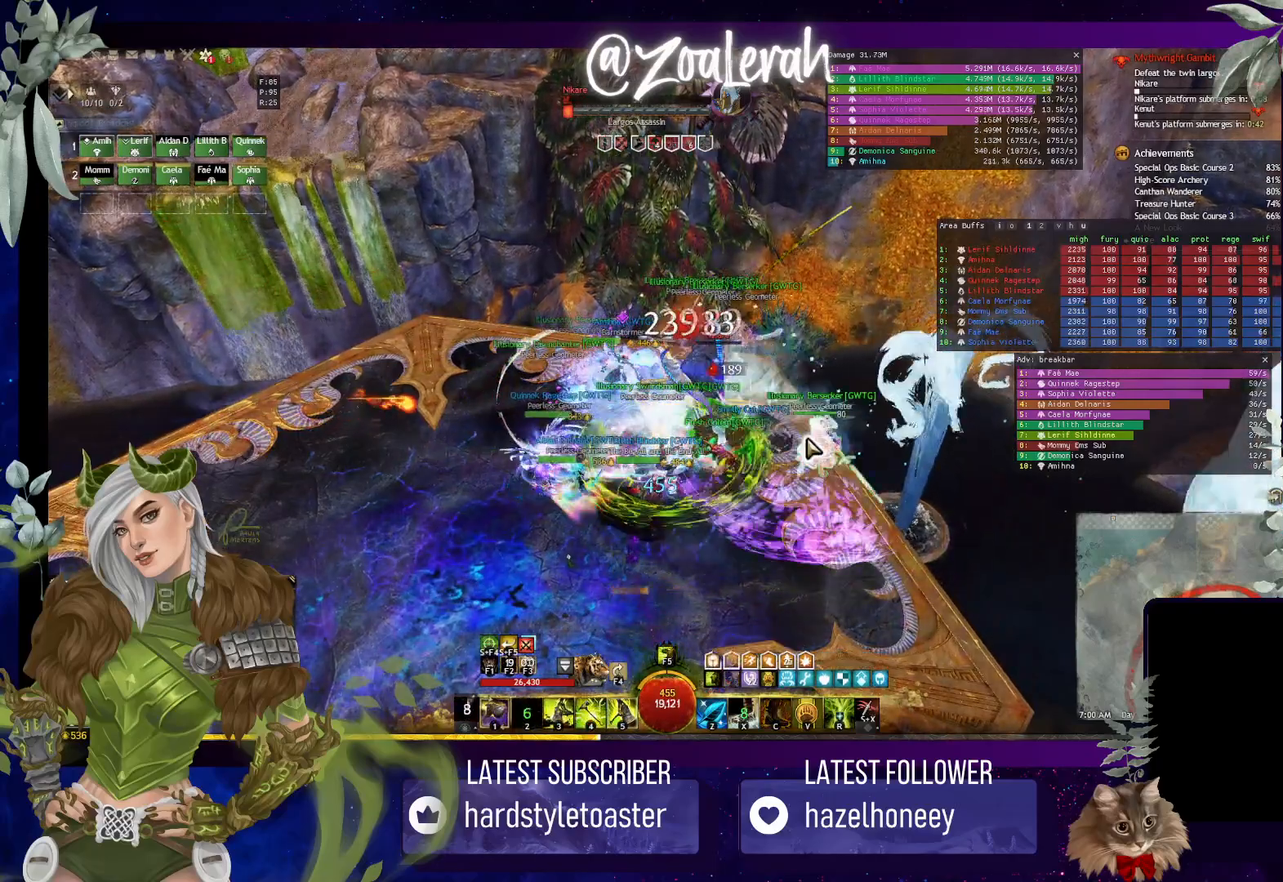
{"keys": [], "events": [[233, "5", "down"], [333, "5", "up"], [433, "5", "down"], [500, "5", "up"]]}
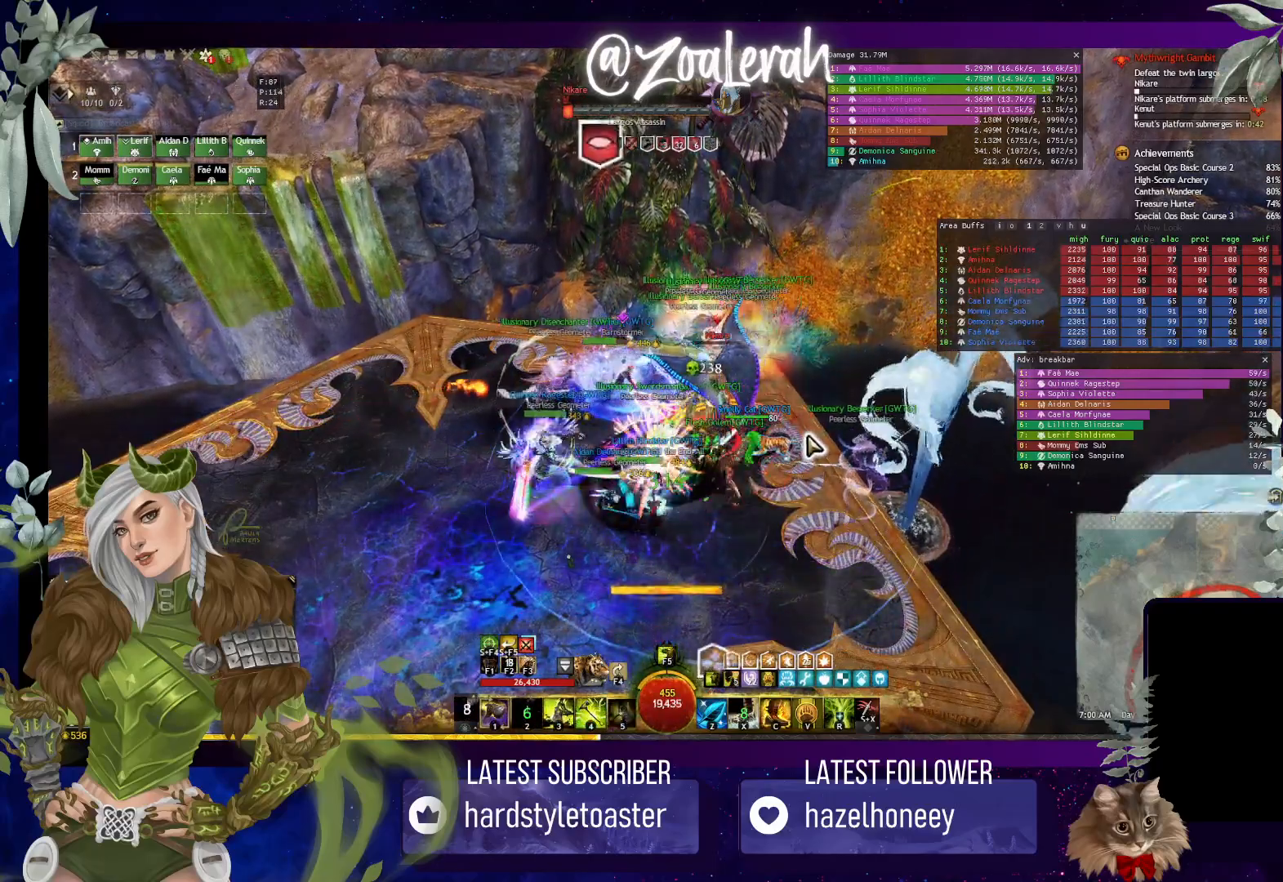
{"keys": [], "events": [[66, "5", "down"], [150, "5", "up"], [200, "5", "down"], [283, "5", "up"], [333, "5", "down"], [433, "5", "up"]]}
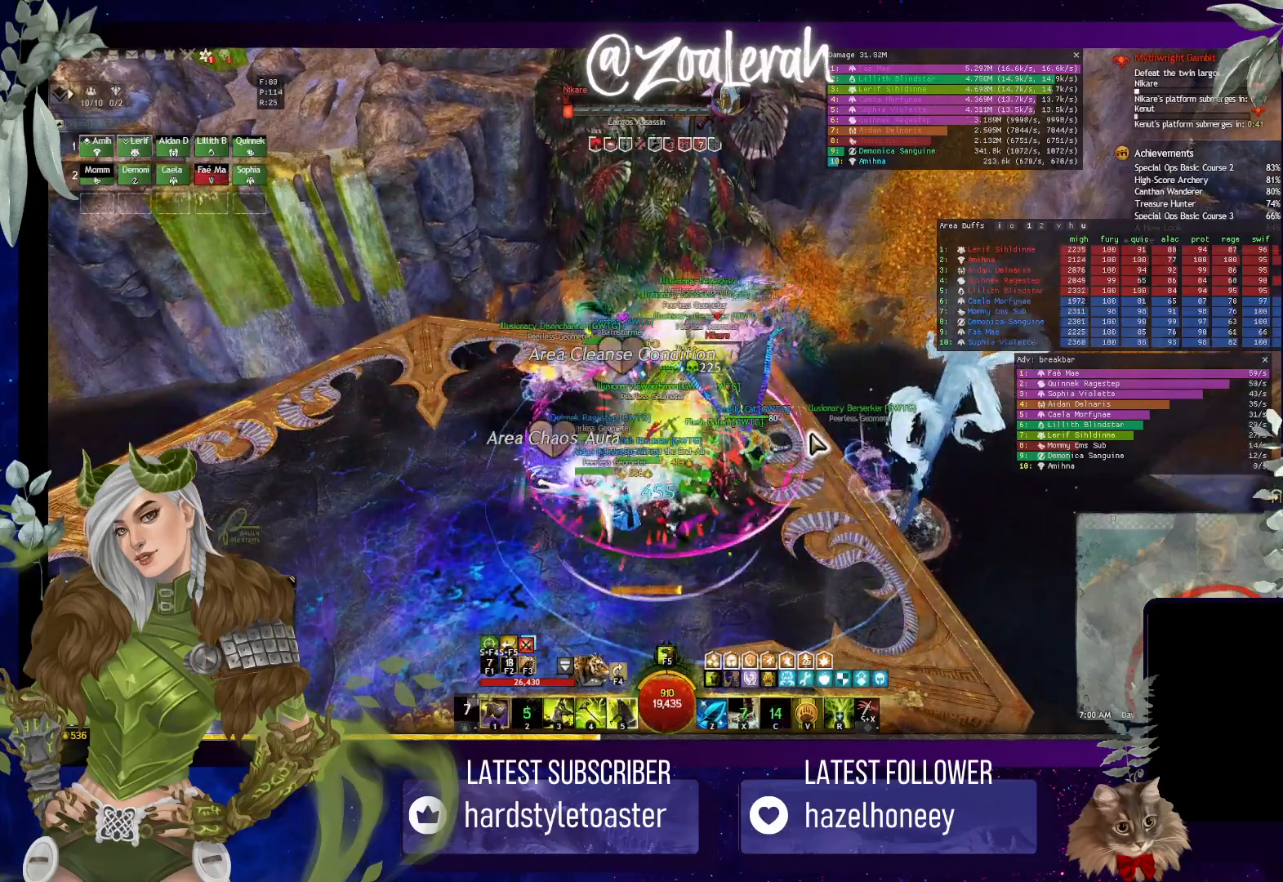
{"keys": ["4"], "events": [[83, "4", "down"], [166, "4", "up"], [250, "4", "down"], [350, "4", "up"], [433, "4", "down"]]}
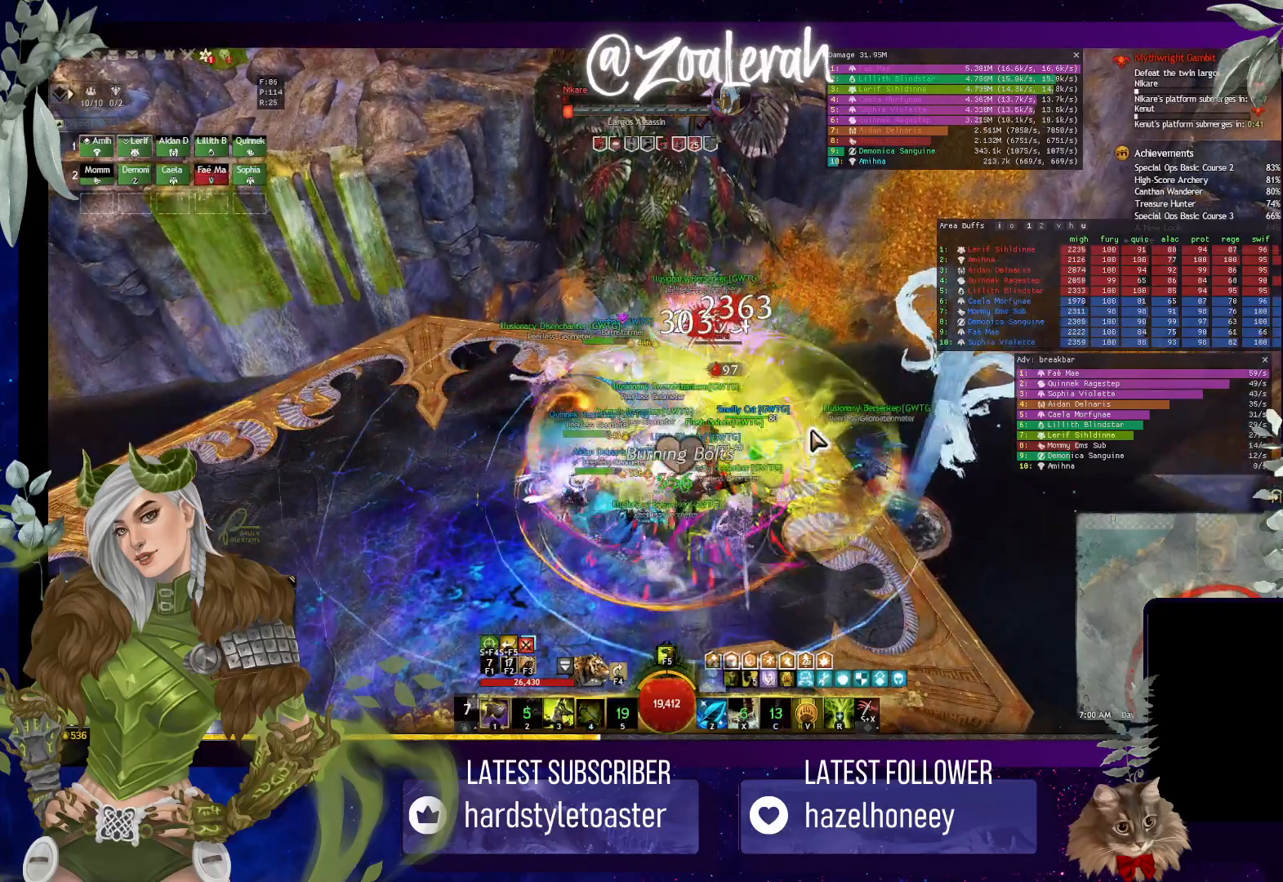
{"keys": [], "events": [[16, "4", "up"], [83, "4", "down"], [166, "4", "up"], [233, "4", "down"], [316, "4", "up"], [366, "4", "down"], [466, "4", "up"]]}
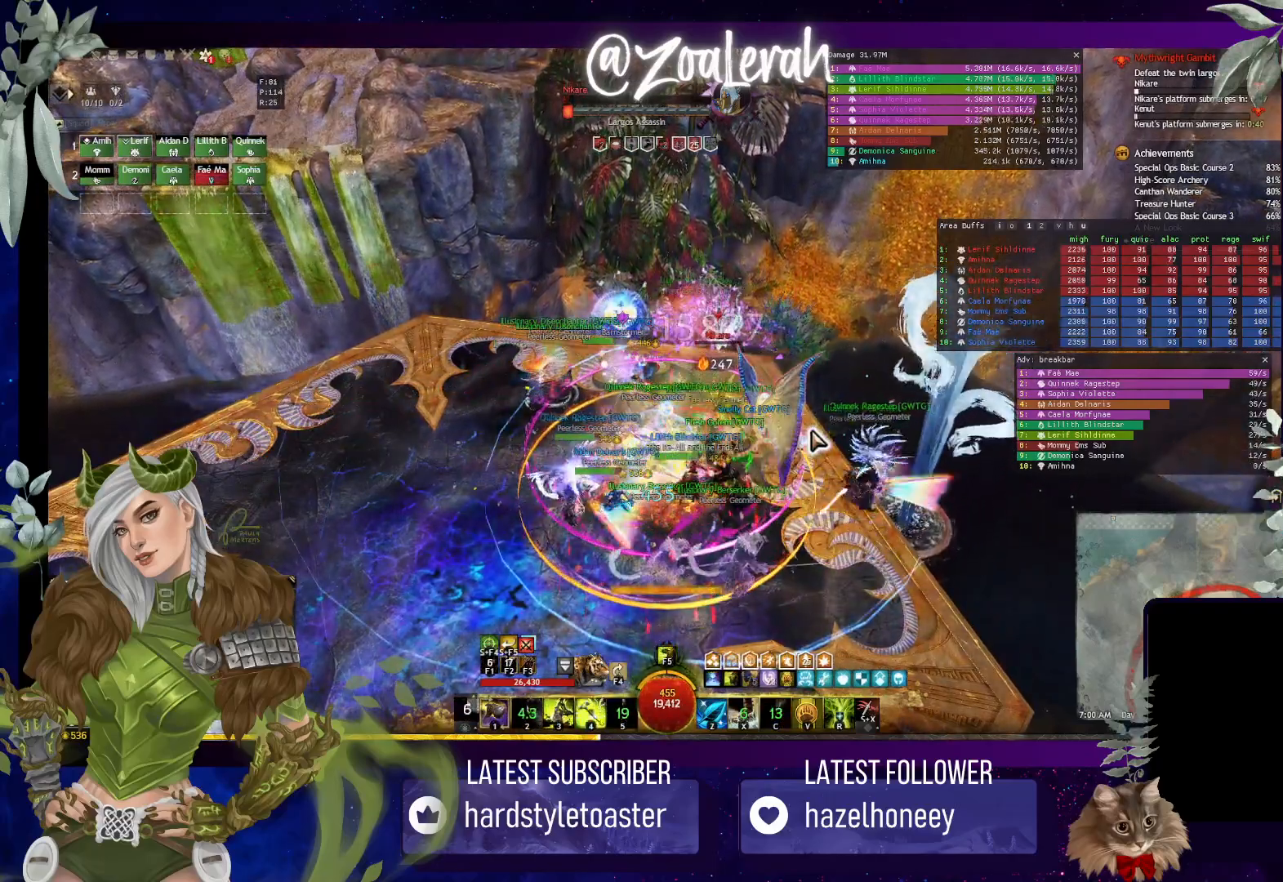
{"keys": [], "events": [[50, "3", "down"], [166, "3", "up"], [216, "3", "down"], [316, "3", "up"], [366, "3", "down"], [483, "3", "up"]]}
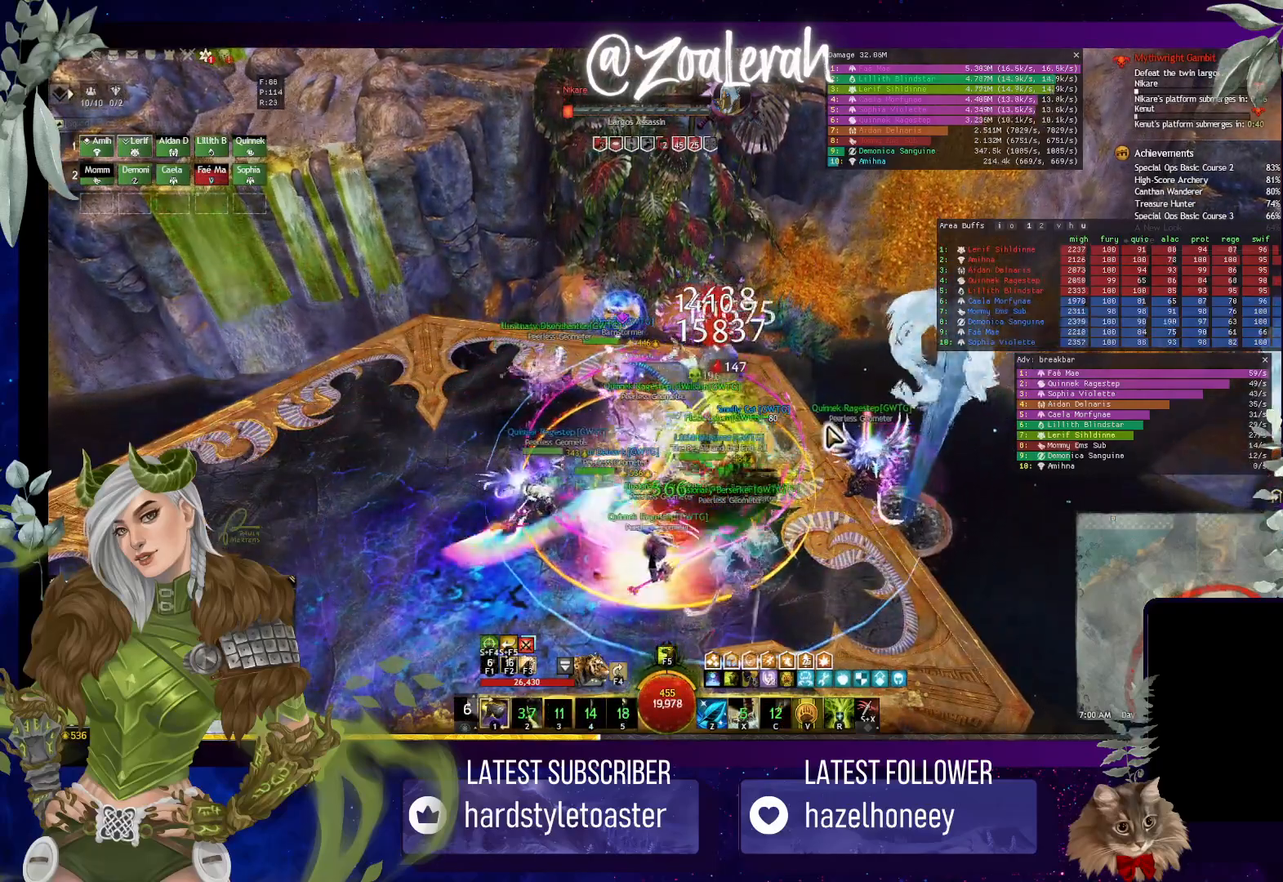
{"keys": [], "events": [[33, "3", "down"], [116, "3", "up"], [133, "1", "down"], [233, "1", "up"], [350, "z", "down"], [483, "z", "up"]]}
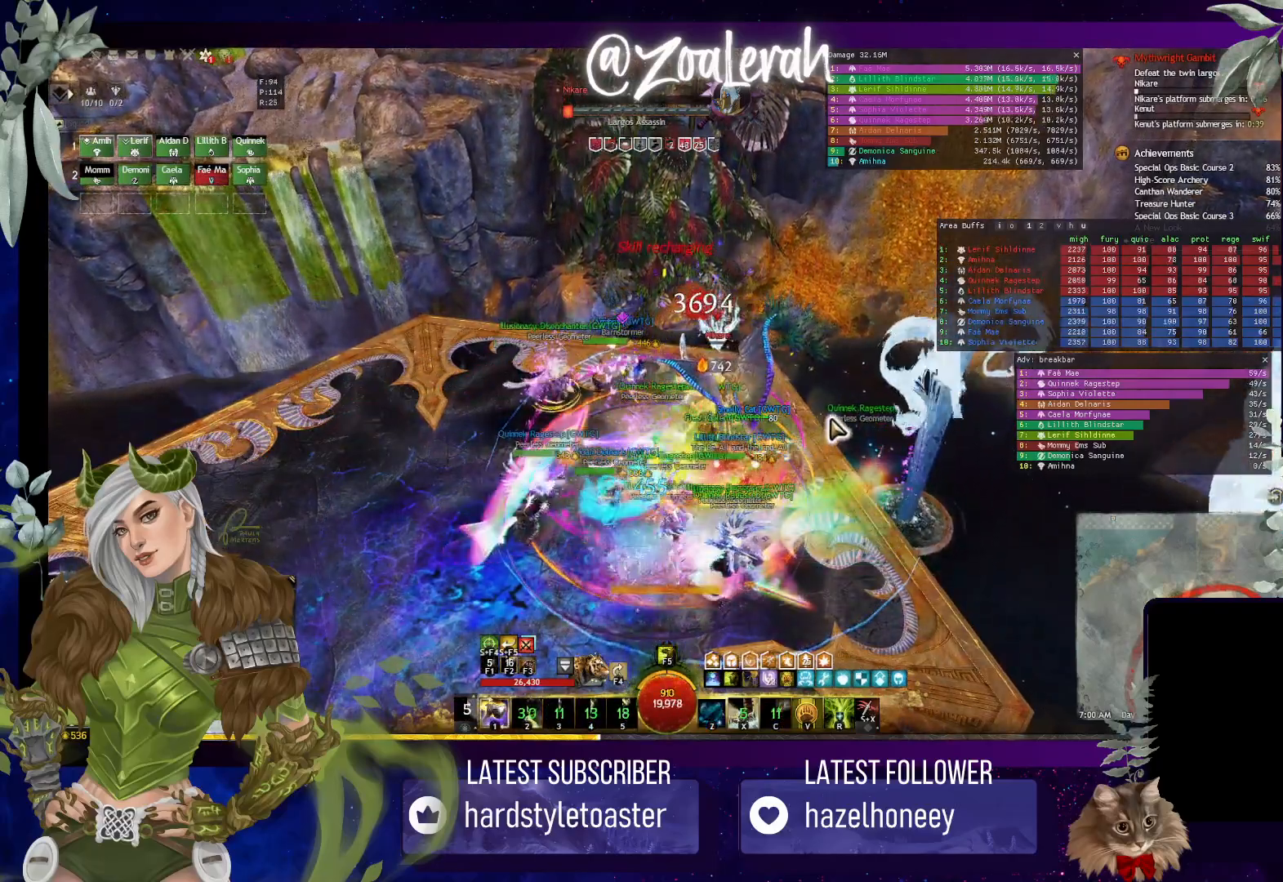
{"keys": [], "events": [[216, "1", "down"], [316, "1", "up"], [400, "1", "down"], [500, "1", "up"]]}
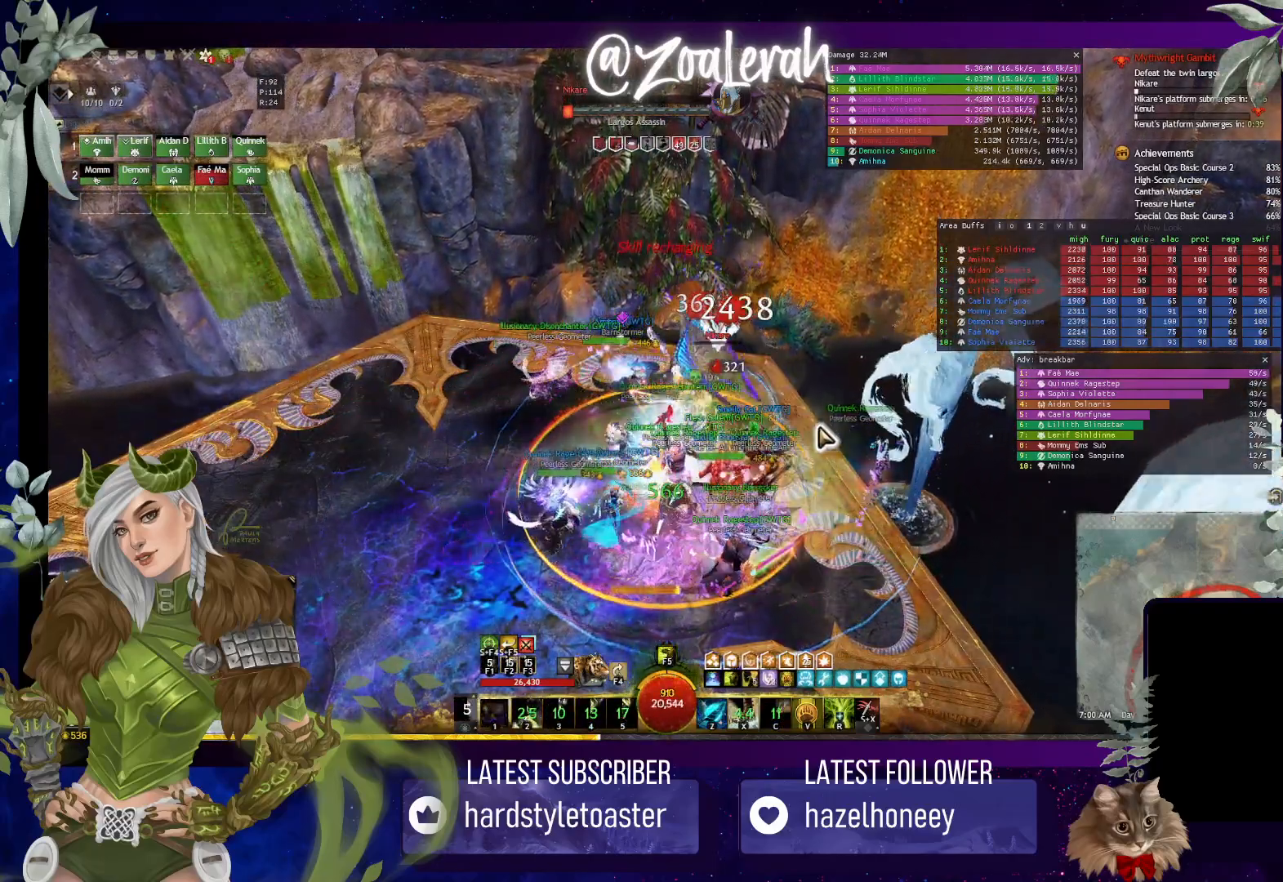
{"keys": [], "events": [[66, "1", "down"], [150, "1", "up"], [233, "1", "down"], [316, "1", "up"], [400, "1", "down"], [483, "1", "up"]]}
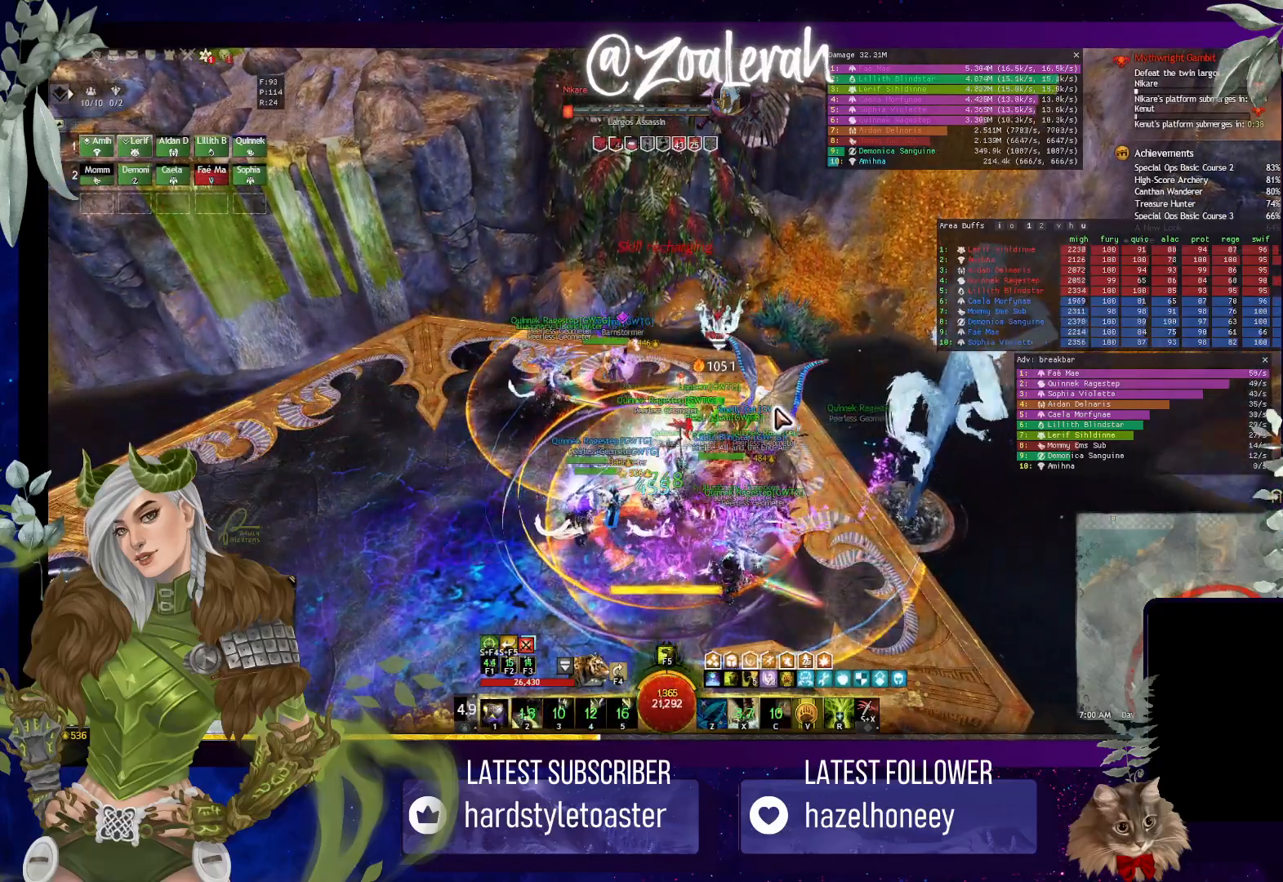
{"keys": ["2"], "events": [[50, "1", "down"], [183, "1", "up"], [233, "1", "down"], [300, "2", "down"], [433, "1", "up"], [433, "2", "up"], [500, "2", "down"]]}
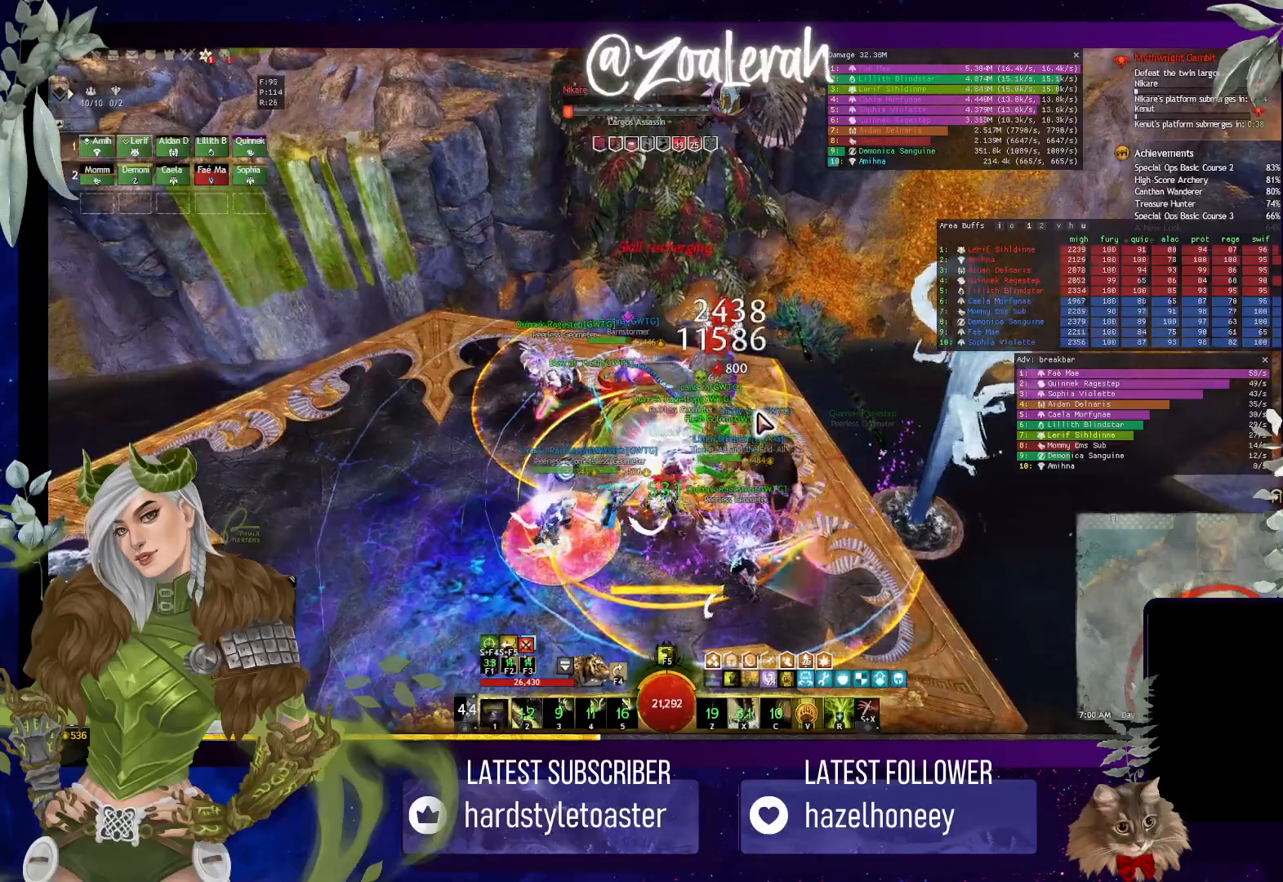
{"keys": [], "events": [[100, "2", "up"], [166, "2", "down"], [266, "2", "up"], [333, "2", "down"], [433, "2", "up"]]}
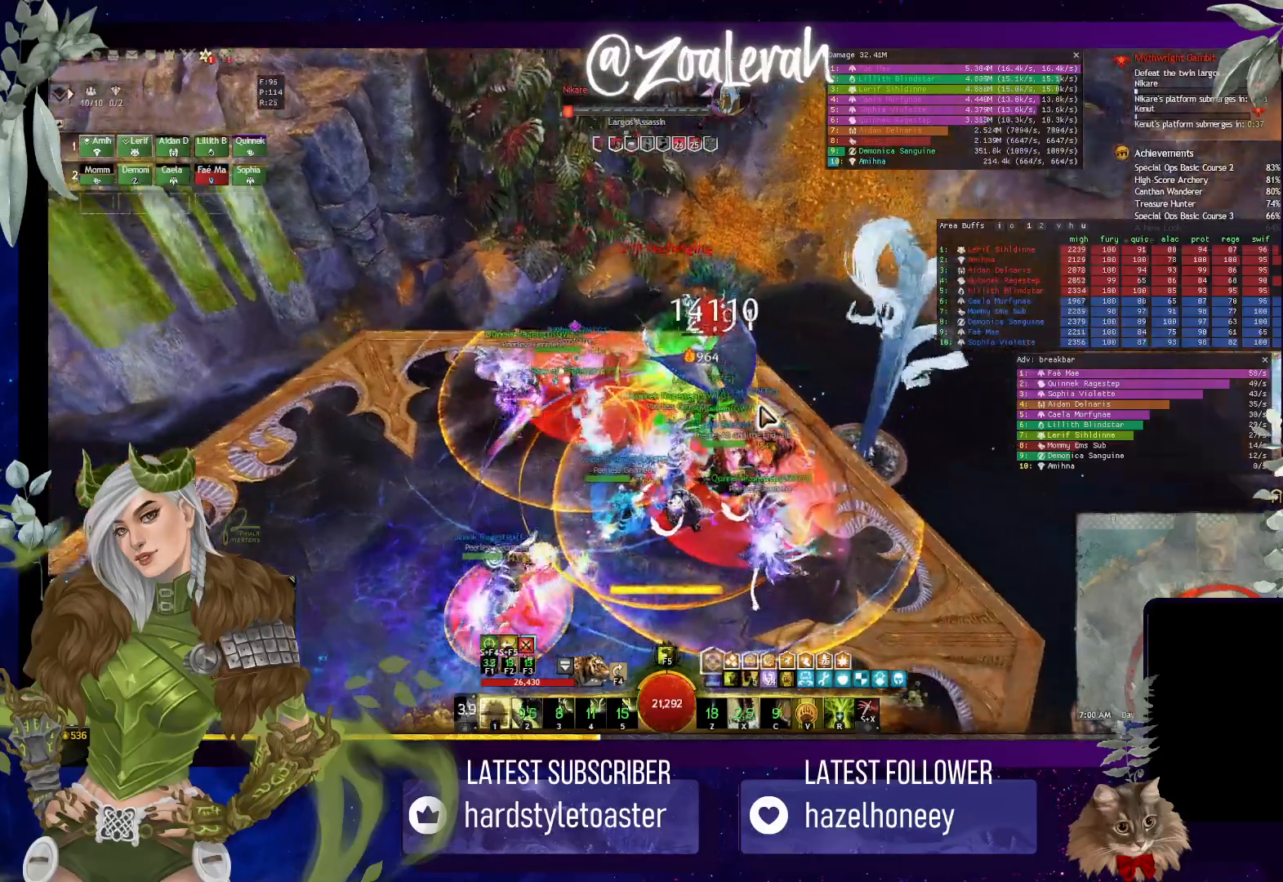
{"keys": [], "events": [[16, "2", "down"], [116, "2", "up"], [166, "2", "down"], [283, "2", "up"], [366, "1", "down"], [466, "1", "up"]]}
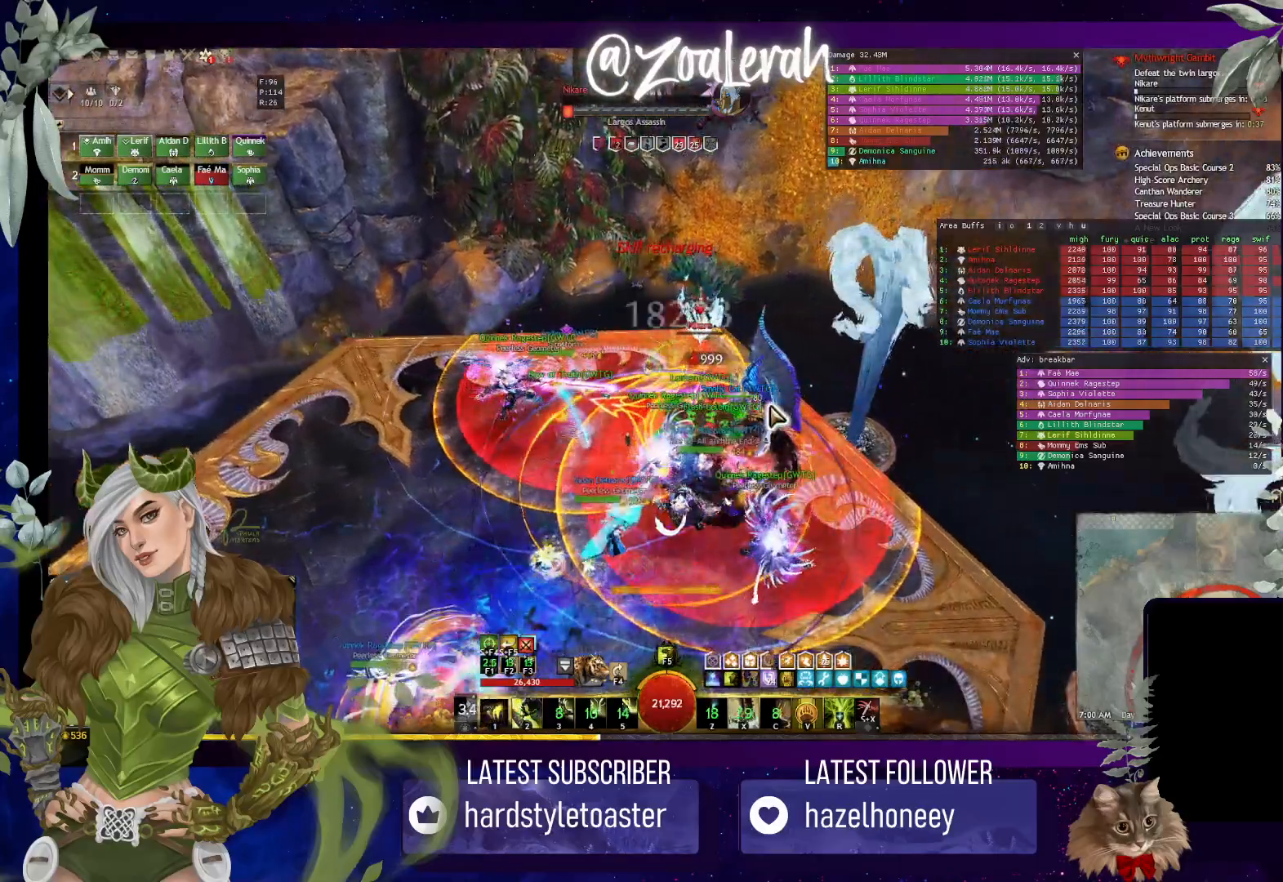
{"keys": [], "events": [[50, "1", "down"], [150, "1", "up"], [200, "1", "down"], [233, "1", "up"]]}
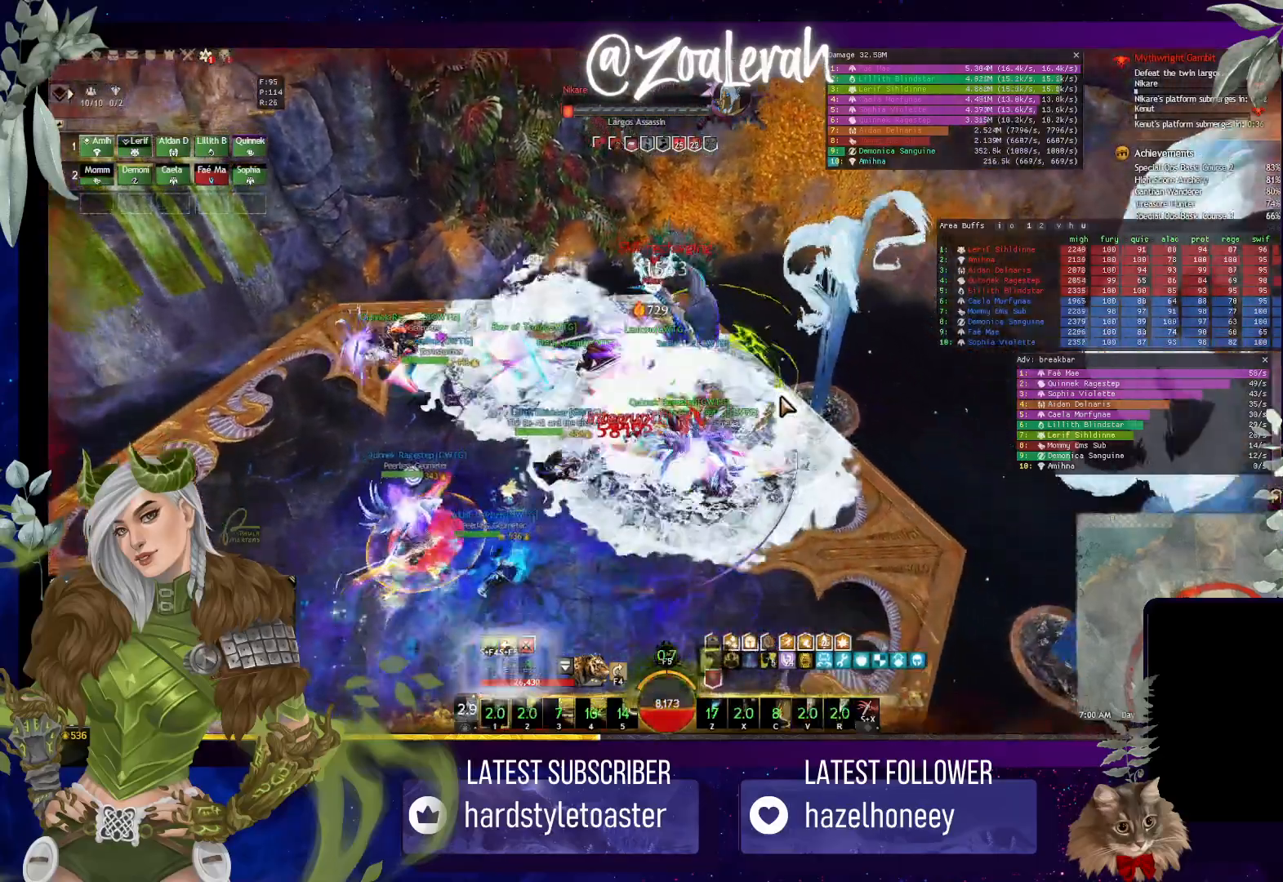
{"keys": [], "events": []}
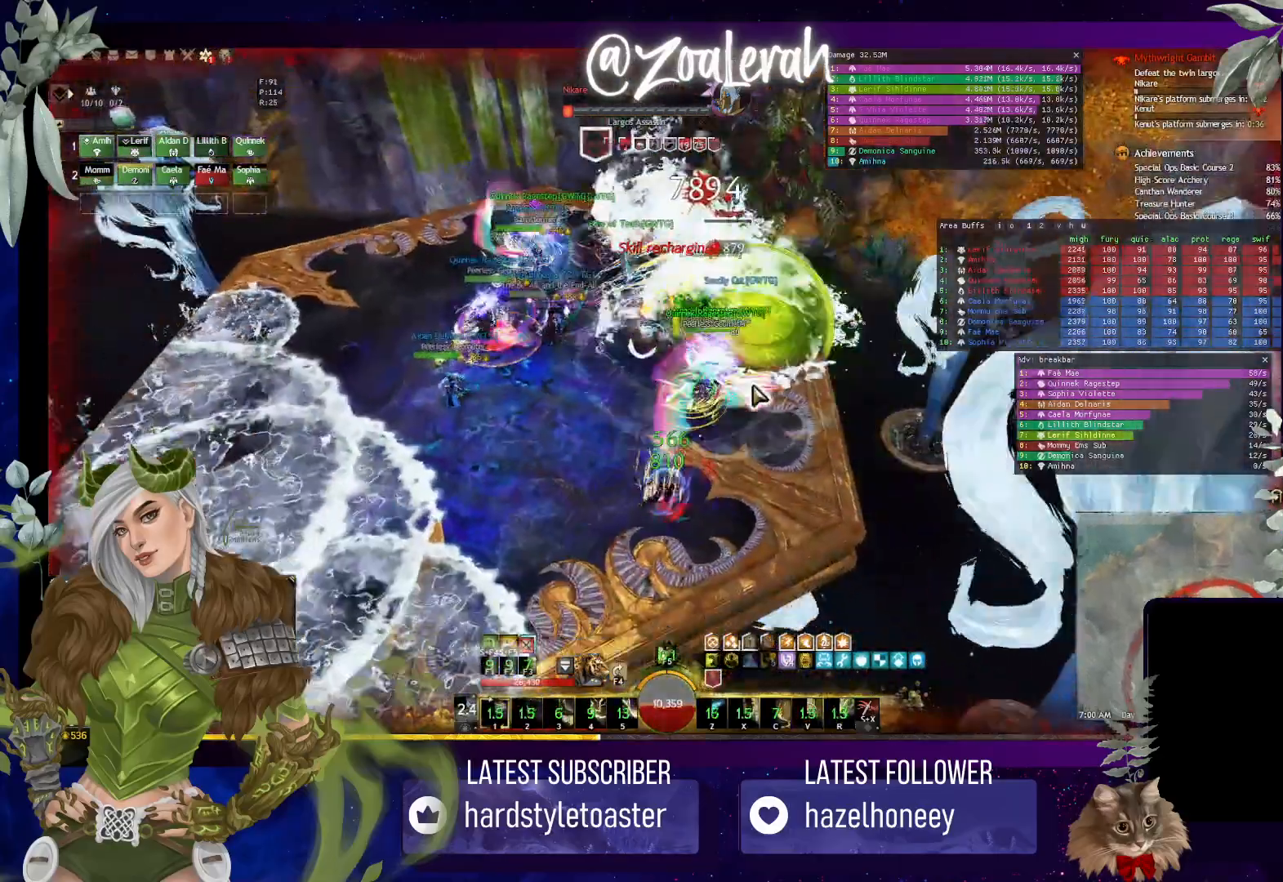
{"keys": [], "events": []}
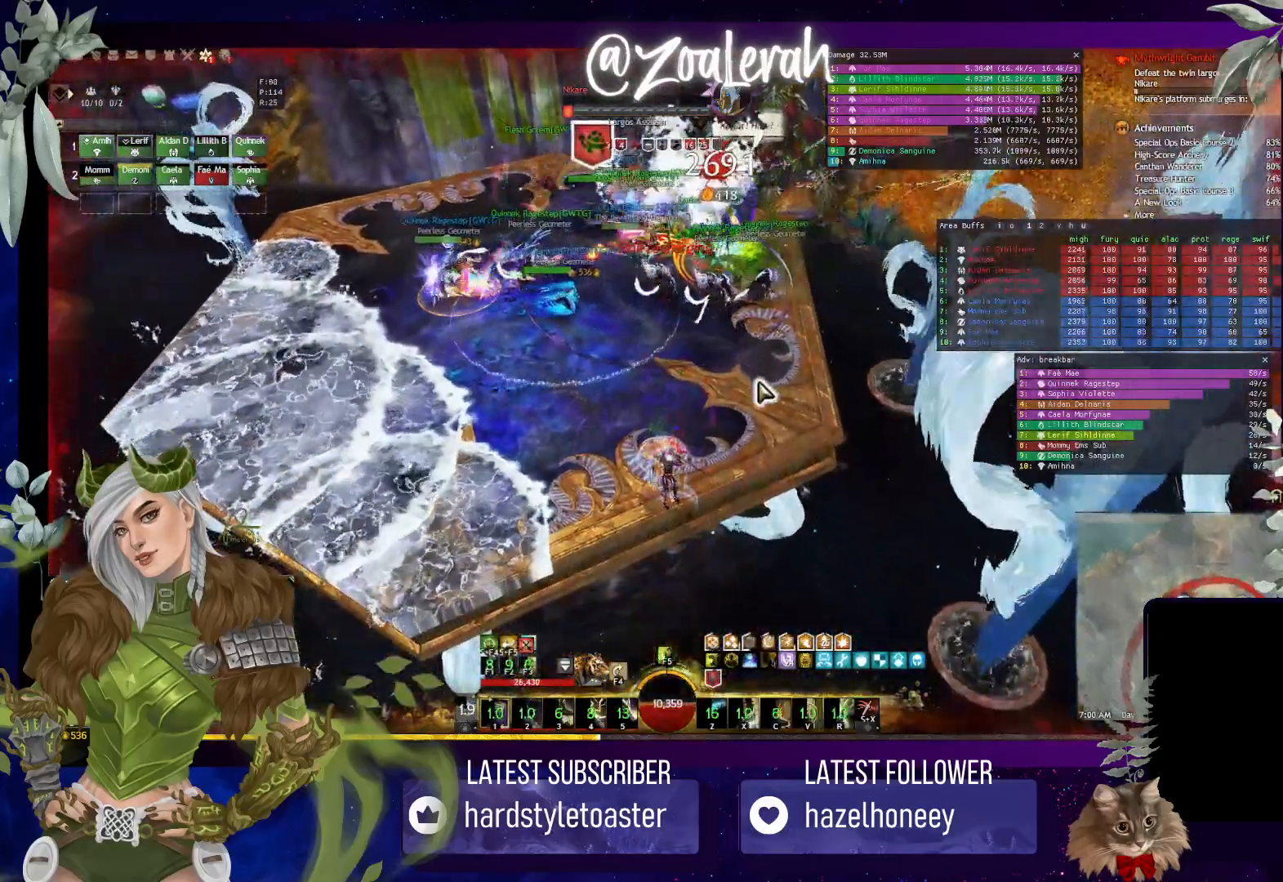
{"keys": [], "events": []}
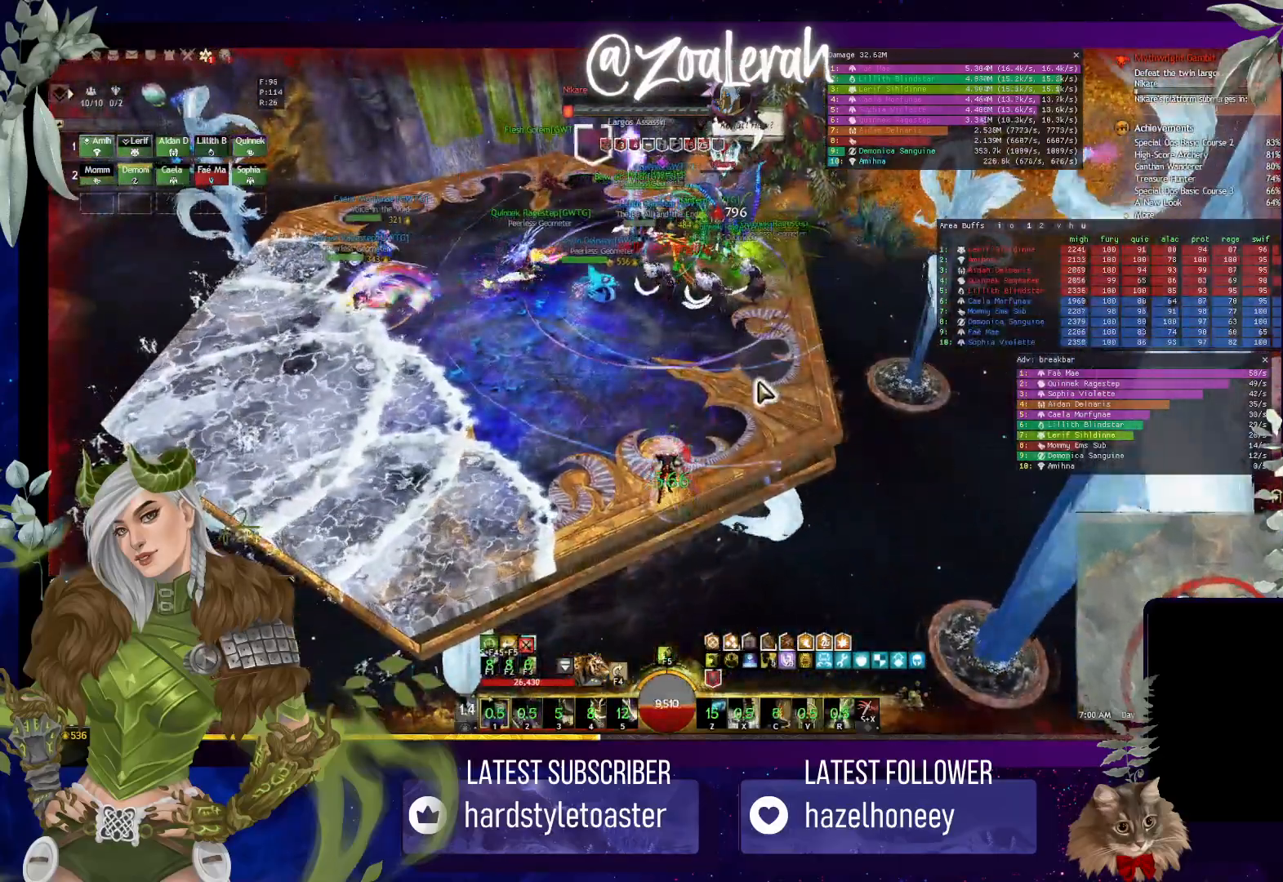
{"keys": ["w"], "events": [[366, "w", "down"]]}
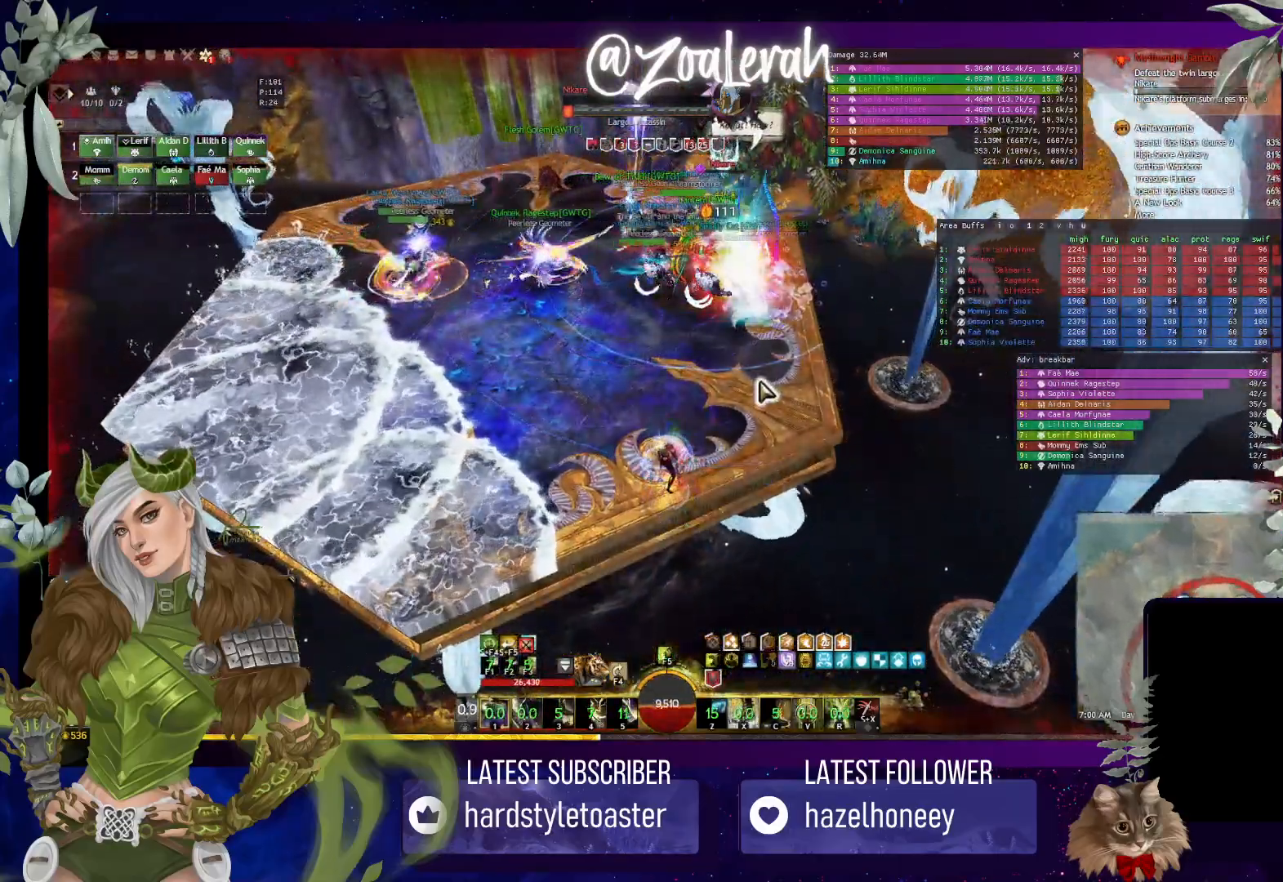
{"keys": ["w"], "events": []}